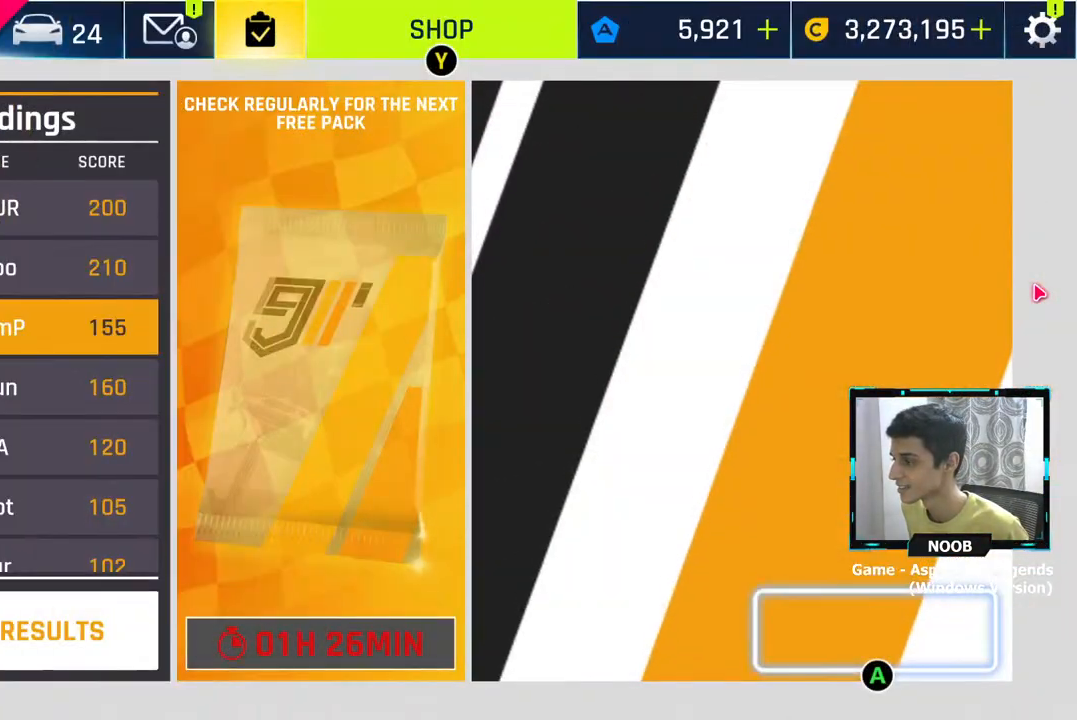
Gameplay with a controller (PlayStation layout); each line is a JSON object with the inputs held at the frame after it. "events" lists button and stick changes between this image and that frame as [ms after this image, input, new state], when the widget could be followed in between.
{"buttons": [], "left_stick": "center", "right_stick": "center", "events": []}
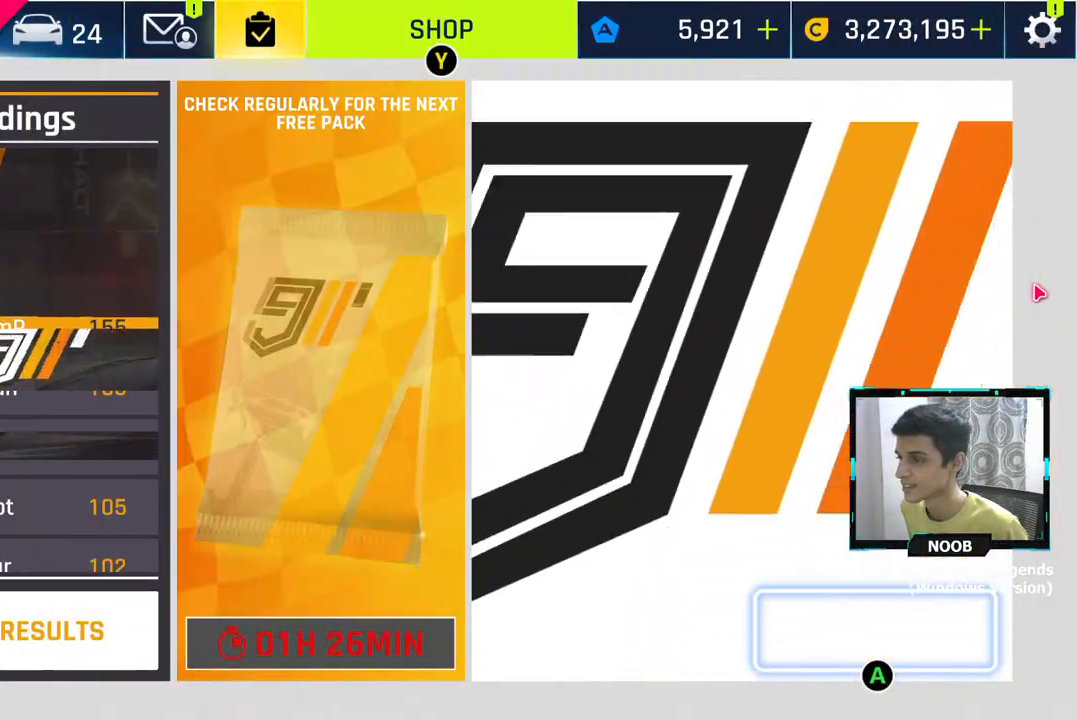
{"buttons": [], "left_stick": "center", "right_stick": "center", "events": []}
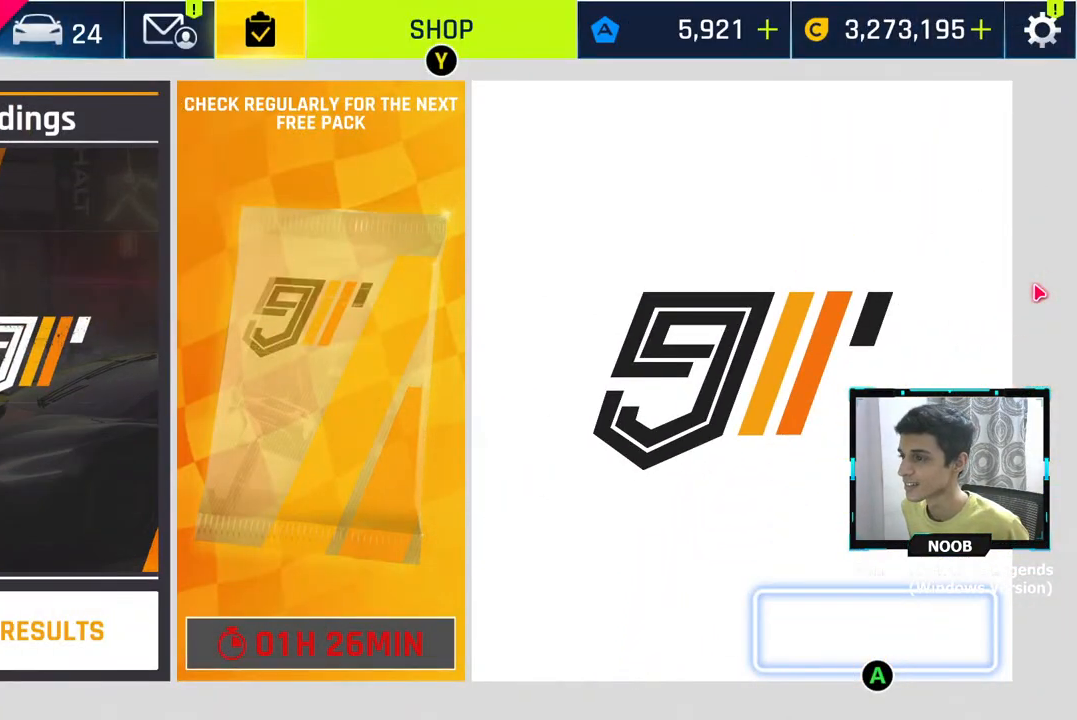
{"buttons": [], "left_stick": "center", "right_stick": "center", "events": []}
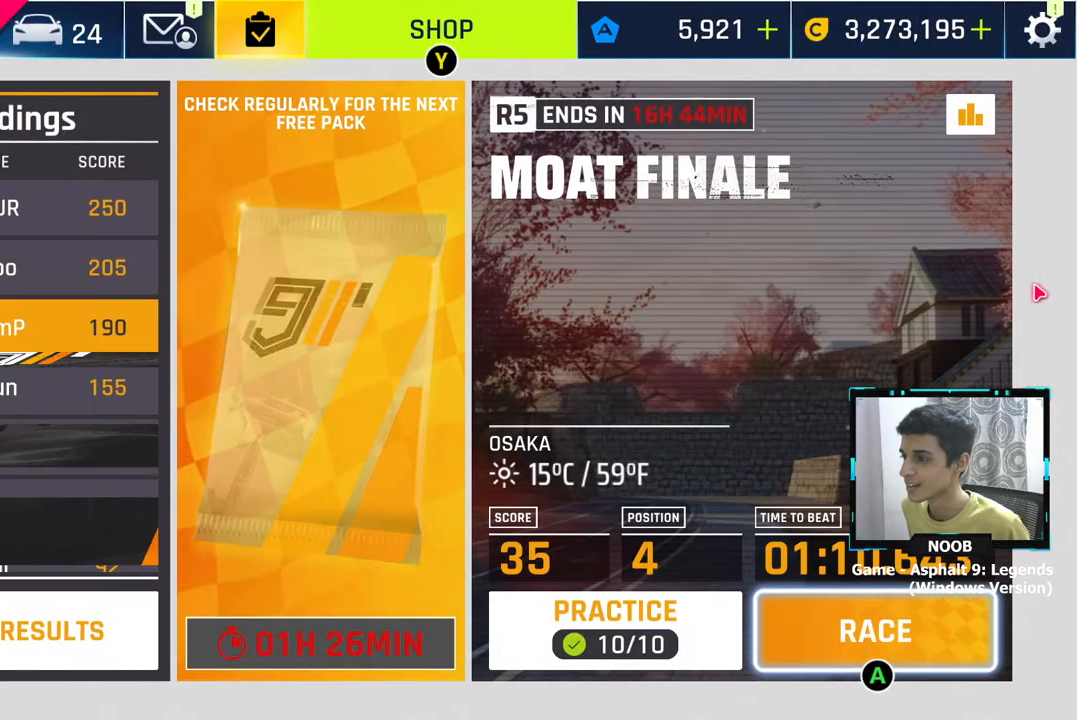
{"buttons": [], "left_stick": "center", "right_stick": "center", "events": []}
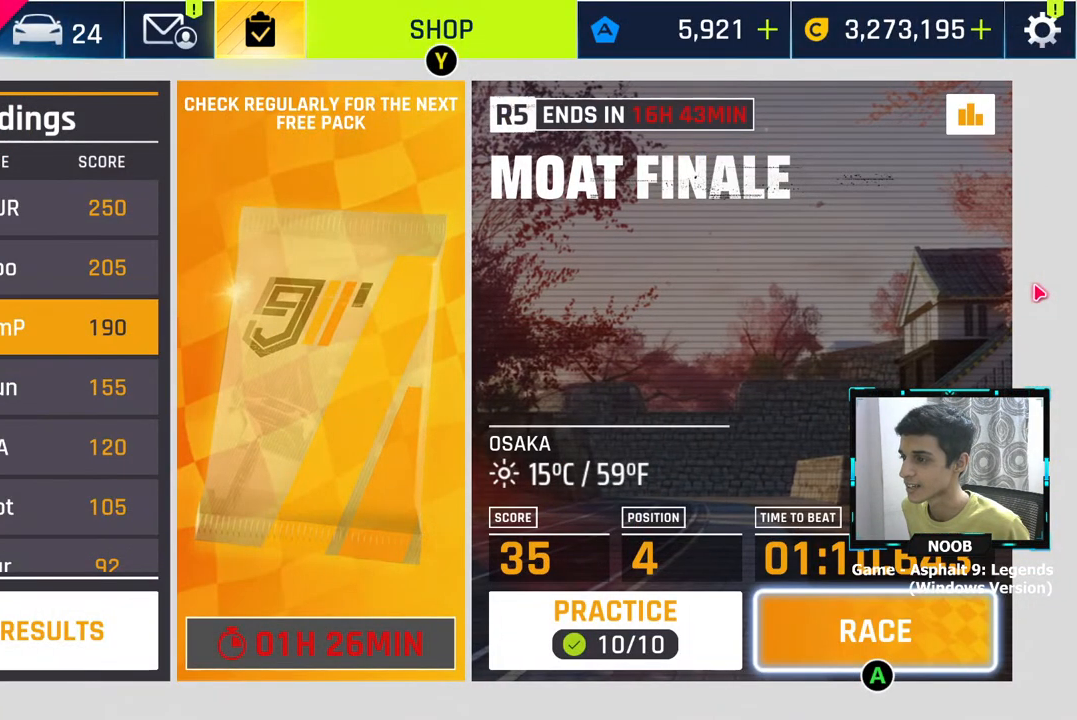
{"buttons": [], "left_stick": "left", "right_stick": "center", "events": [[267, "left_stick", "left"]]}
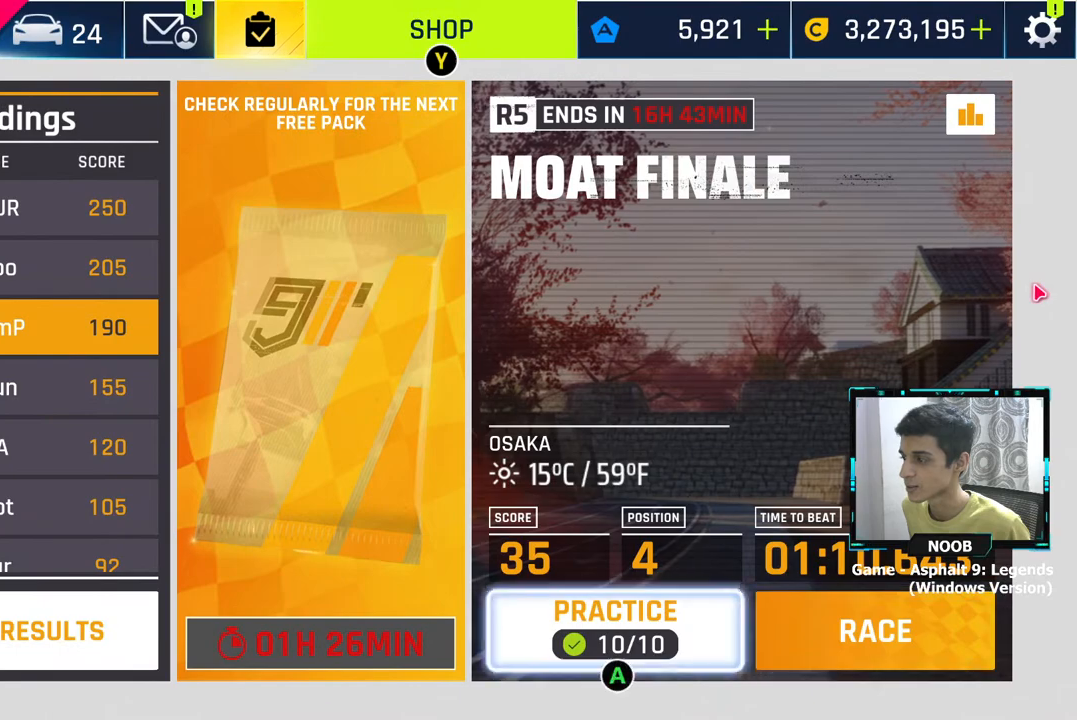
{"buttons": [], "left_stick": "center", "right_stick": "center", "events": [[100, "left_stick", "center"], [367, "left_stick", "left"], [484, "left_stick", "center"]]}
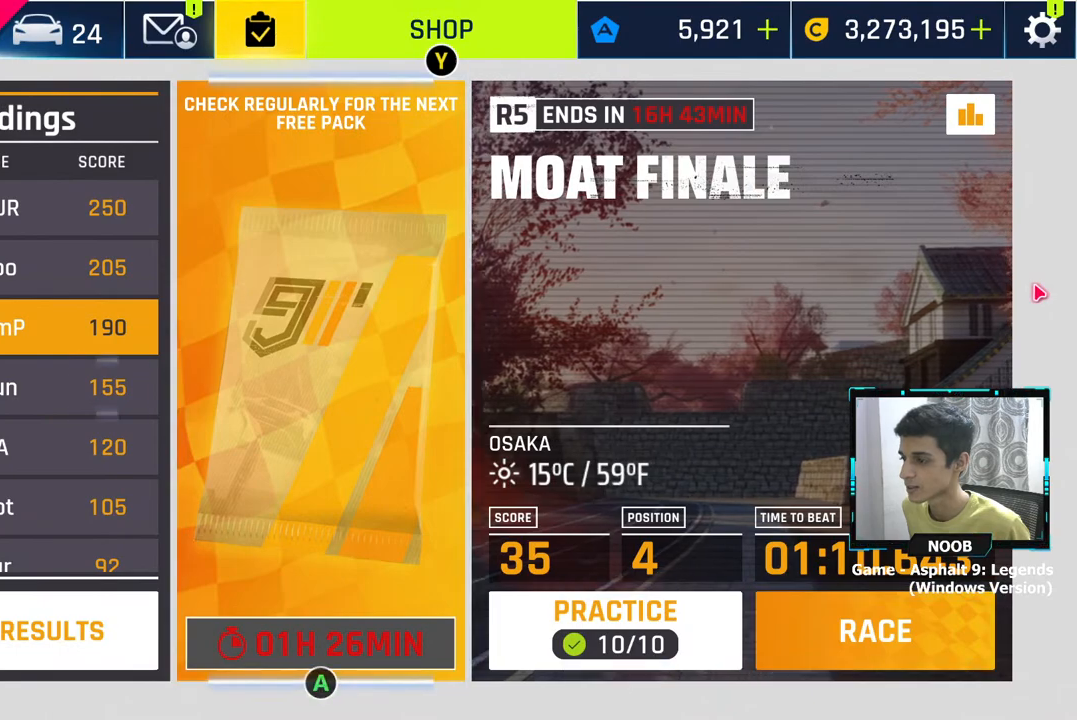
{"buttons": [], "left_stick": "center", "right_stick": "center", "events": [[267, "left_stick", "right"], [401, "left_stick", "center"]]}
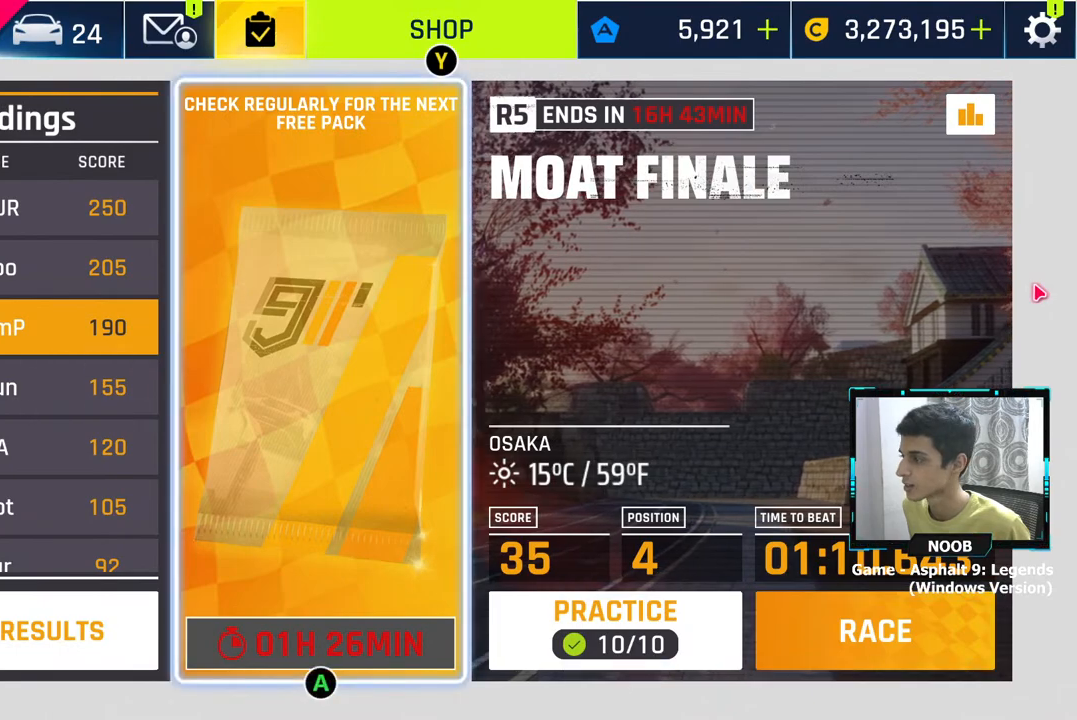
{"buttons": [], "left_stick": "center", "right_stick": "center", "events": [[100, "left_stick", "right"], [233, "left_stick", "down"], [334, "left_stick", "right"], [484, "left_stick", "center"]]}
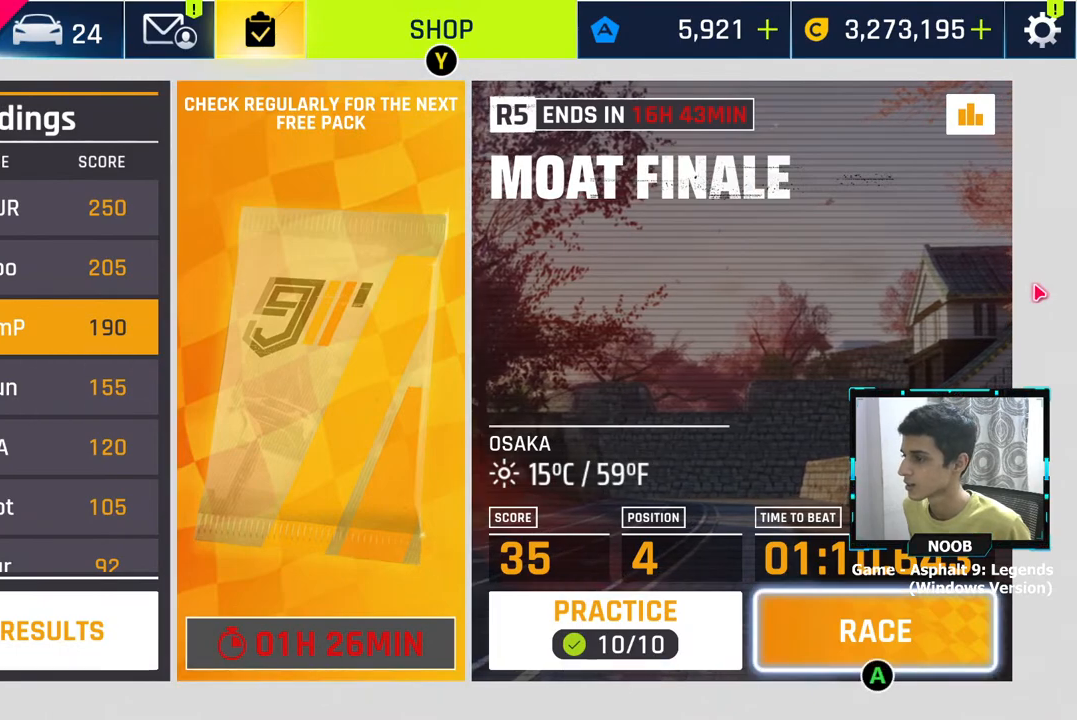
{"buttons": [], "left_stick": "center", "right_stick": "center", "events": [[117, "left_stick", "up-right"], [284, "left_stick", "center"]]}
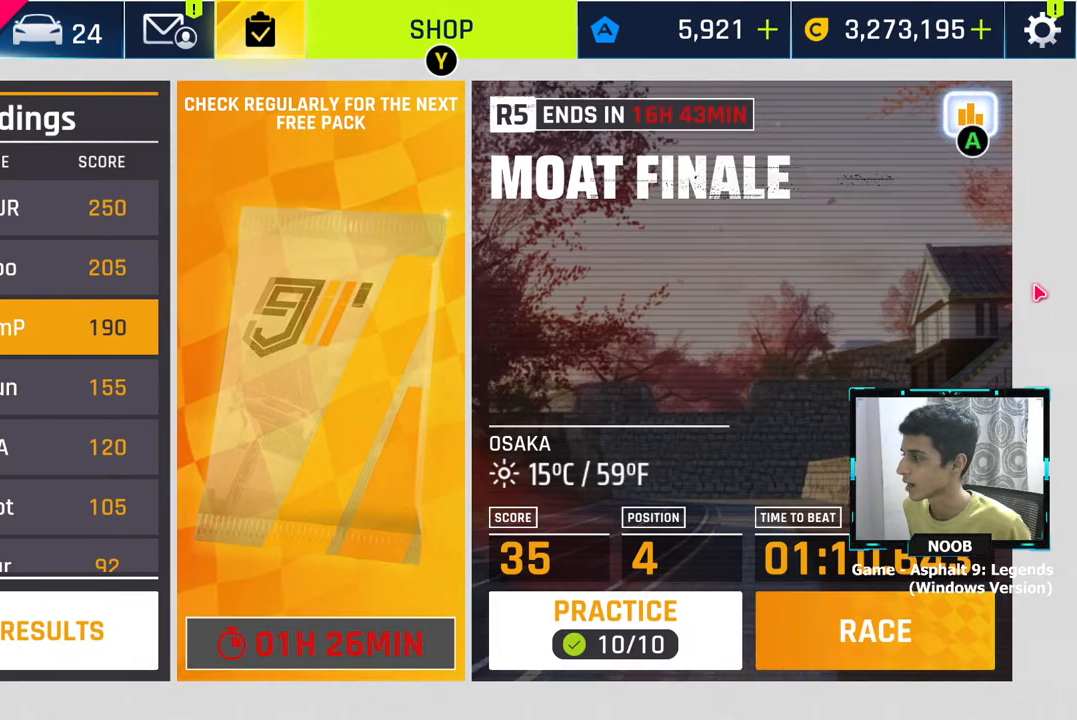
{"buttons": [], "left_stick": "center", "right_stick": "center", "events": [[150, "CROSS", "down"], [234, "CROSS", "up"]]}
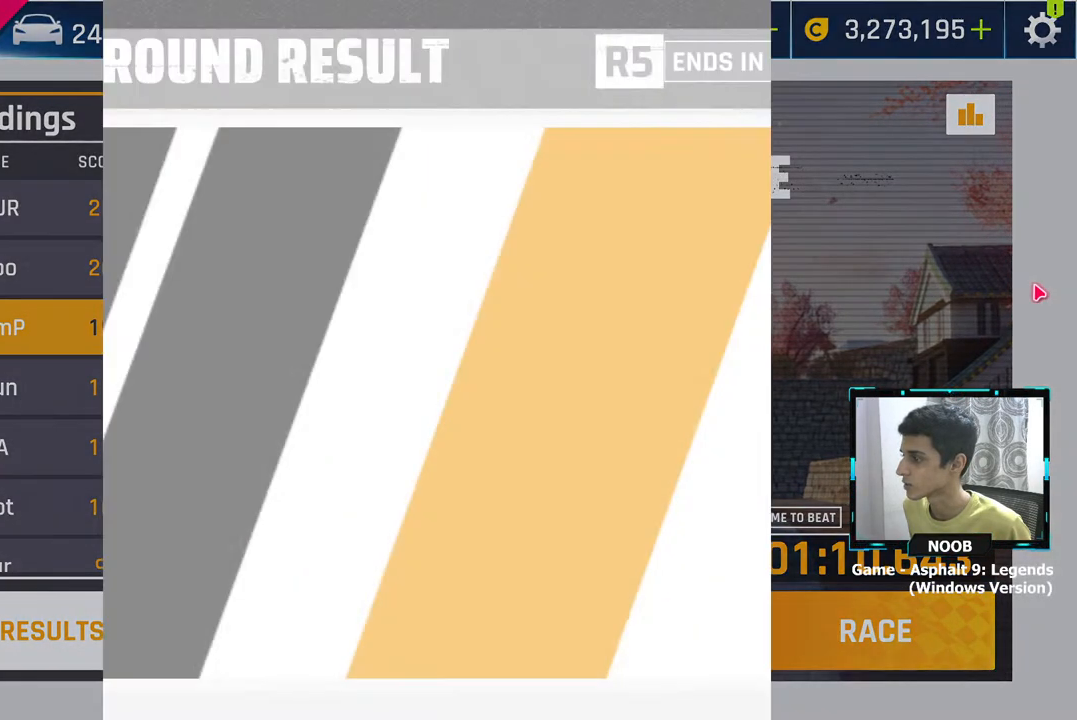
{"buttons": [], "left_stick": "center", "right_stick": "center", "events": [[434, "R1", "down"], [451, "R1", "up"]]}
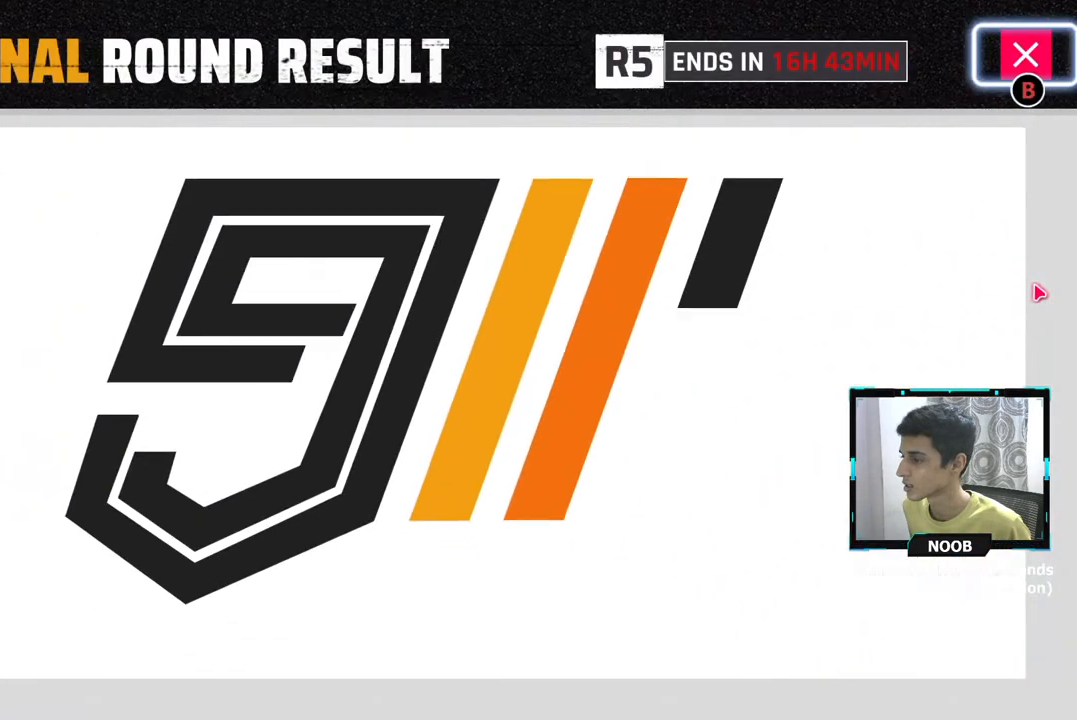
{"buttons": [], "left_stick": "center", "right_stick": "center", "events": []}
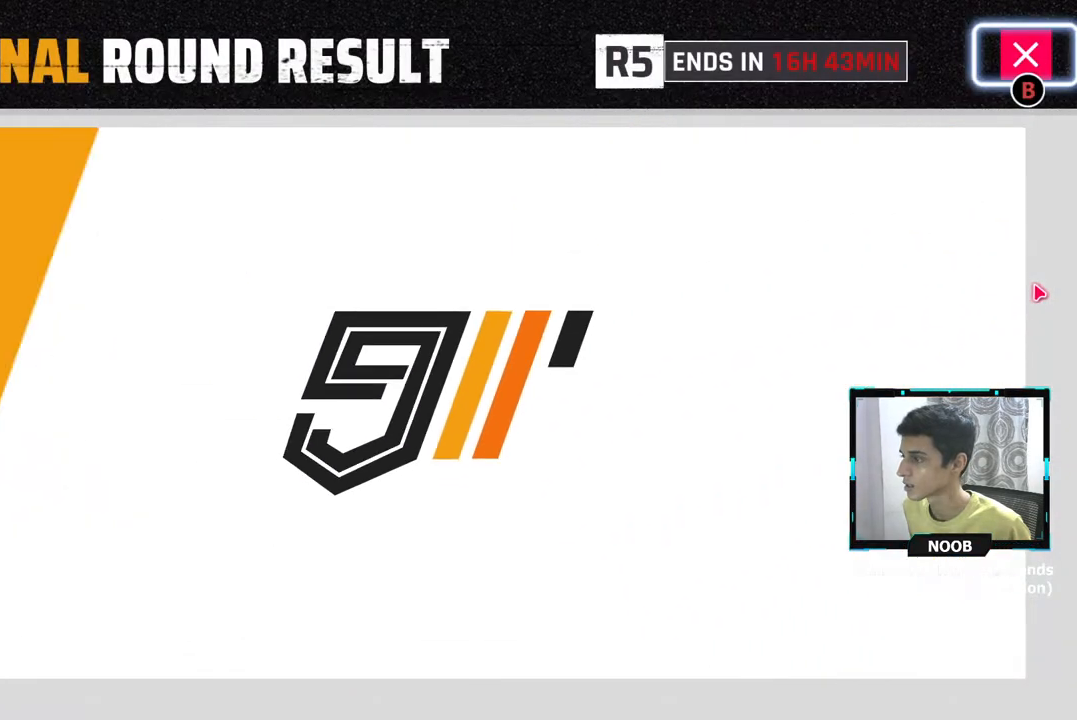
{"buttons": [], "left_stick": "center", "right_stick": "center", "events": []}
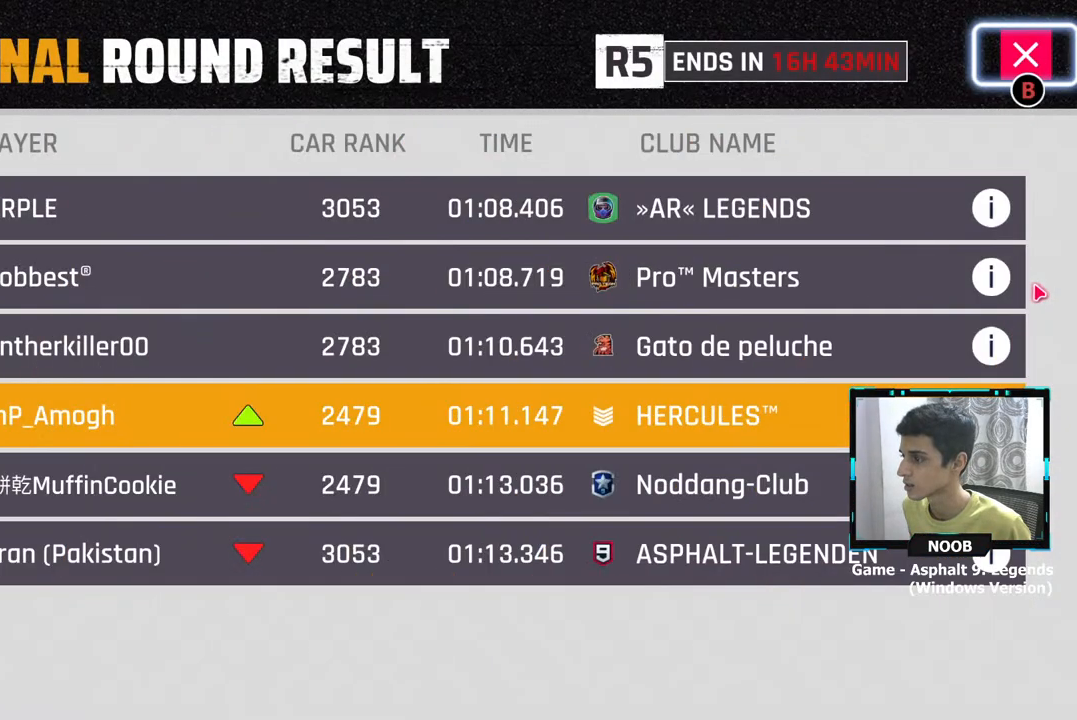
{"buttons": [], "left_stick": "left", "right_stick": "center", "events": [[450, "left_stick", "left"]]}
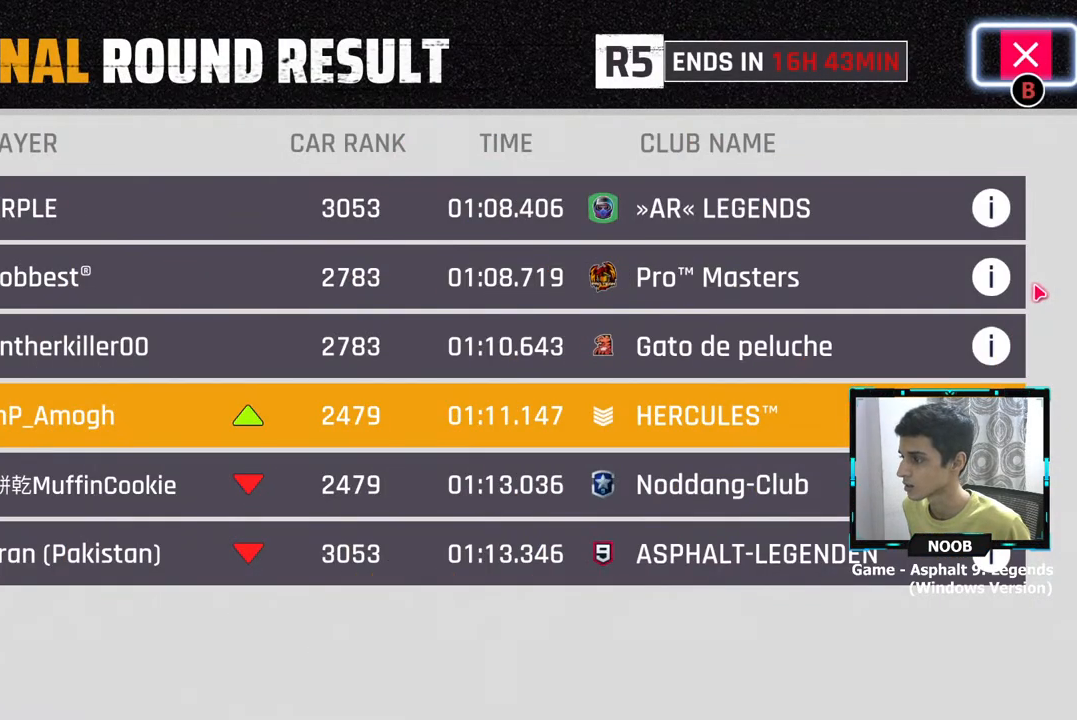
{"buttons": [], "left_stick": "center", "right_stick": "center", "events": [[17, "left_stick", "down-left"], [167, "left_stick", "down"], [301, "left_stick", "down-left"], [434, "left_stick", "center"]]}